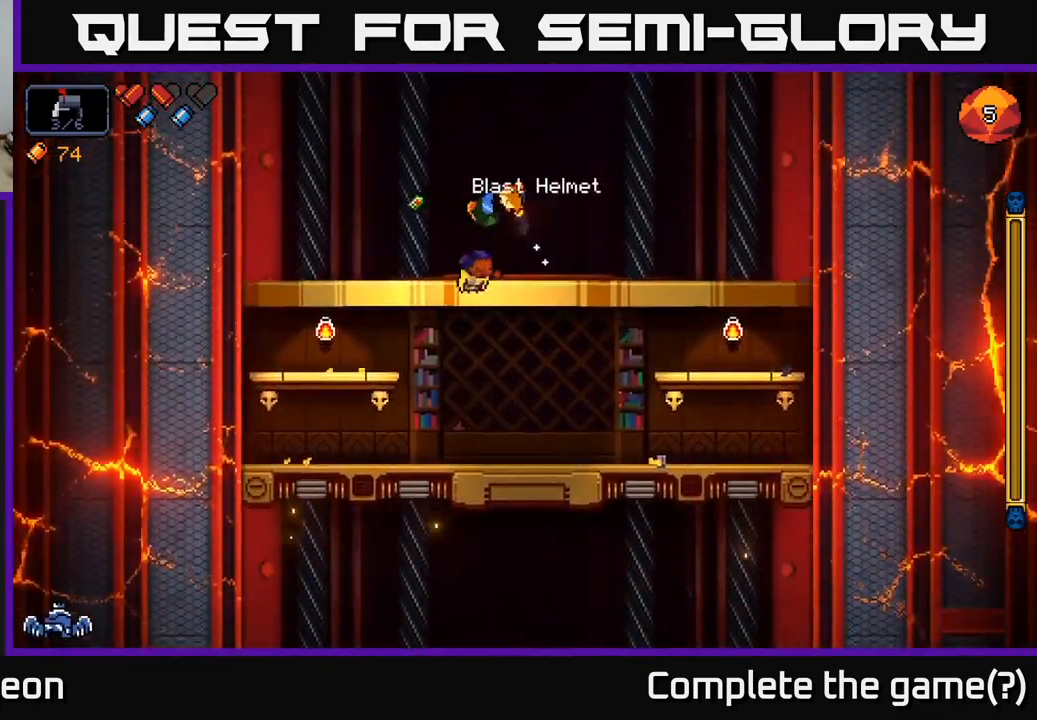
Gameplay with a controller (Xbox layout); each line is a JSON object with the inputs held at the frame after it. "events" lists button and stick changes between this image and that frame as [ms after this image, input, new state], when the widget could be followed in between.
{"buttons": [], "left_stick": "center", "right_stick": "left", "events": [[84, "left_stick", "right"], [317, "left_stick", "center"], [350, "right_stick", "left"]]}
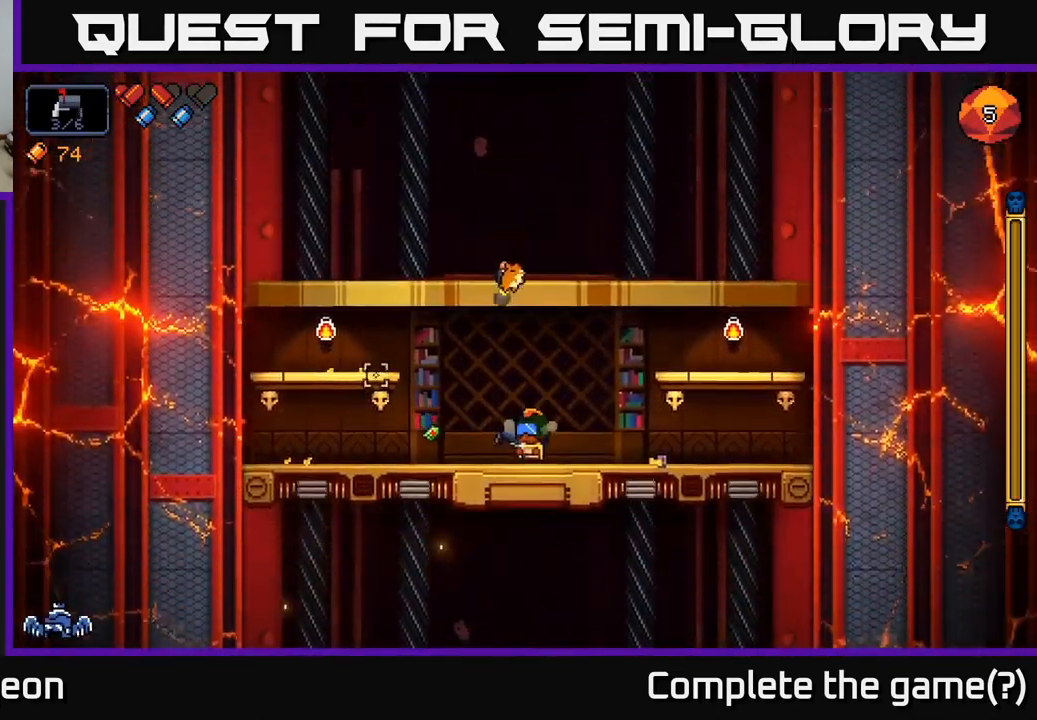
{"buttons": [], "left_stick": "center", "right_stick": "left", "events": []}
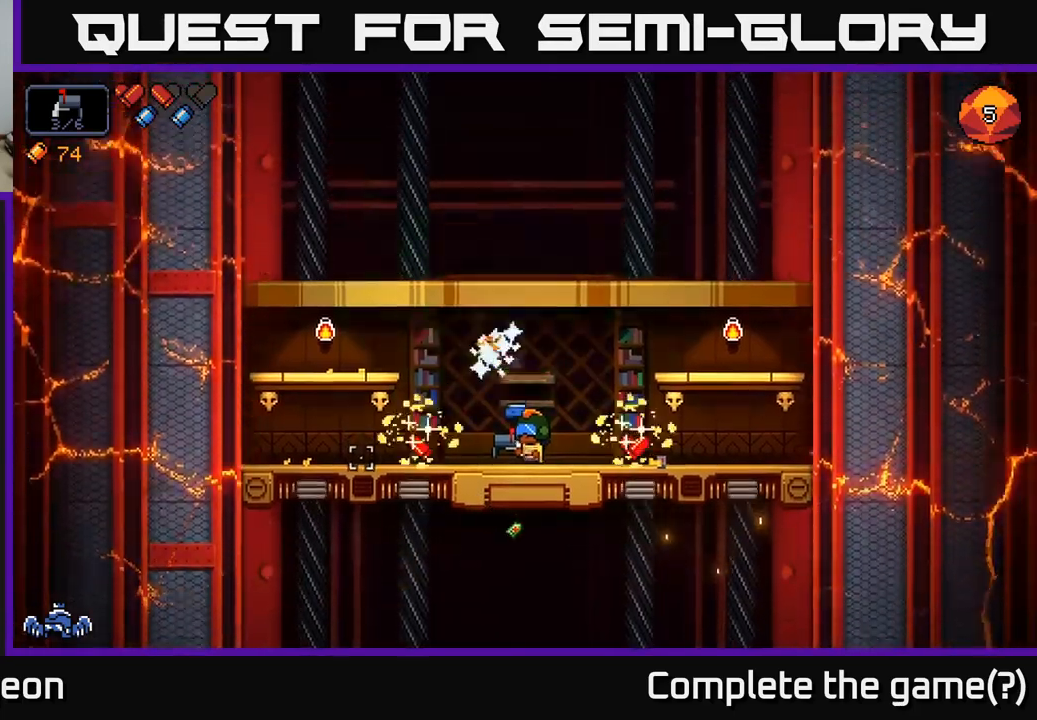
{"buttons": [], "left_stick": "left", "right_stick": "center", "events": [[400, "left_stick", "left"], [500, "right_stick", "center"]]}
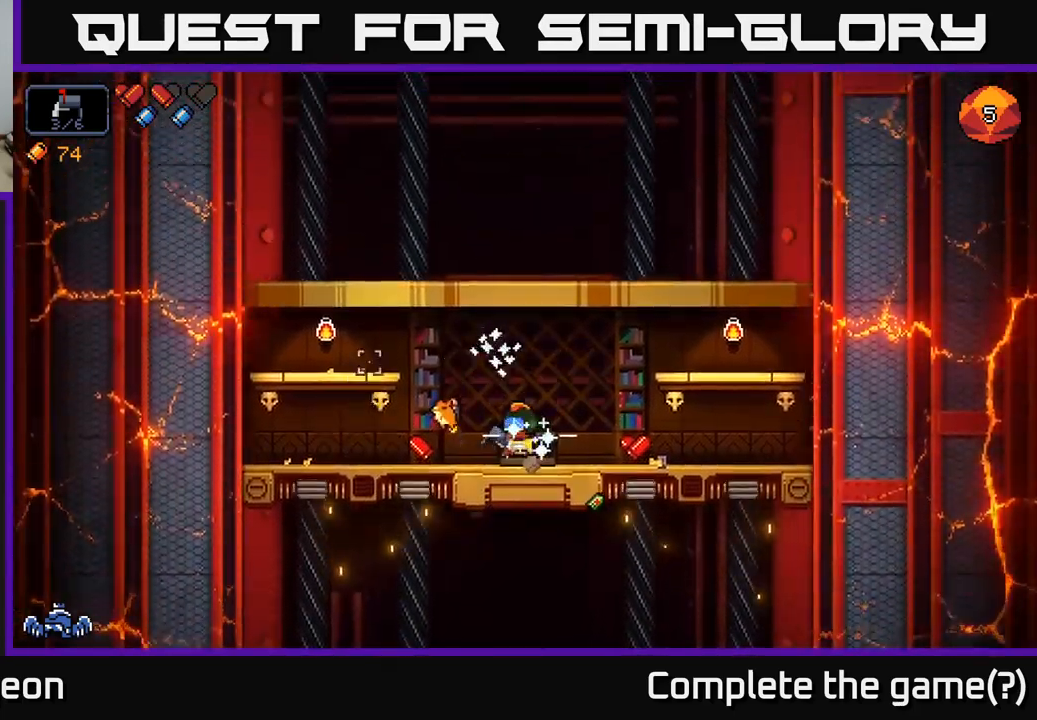
{"buttons": [], "left_stick": "right", "right_stick": "center", "events": [[333, "left_stick", "right"]]}
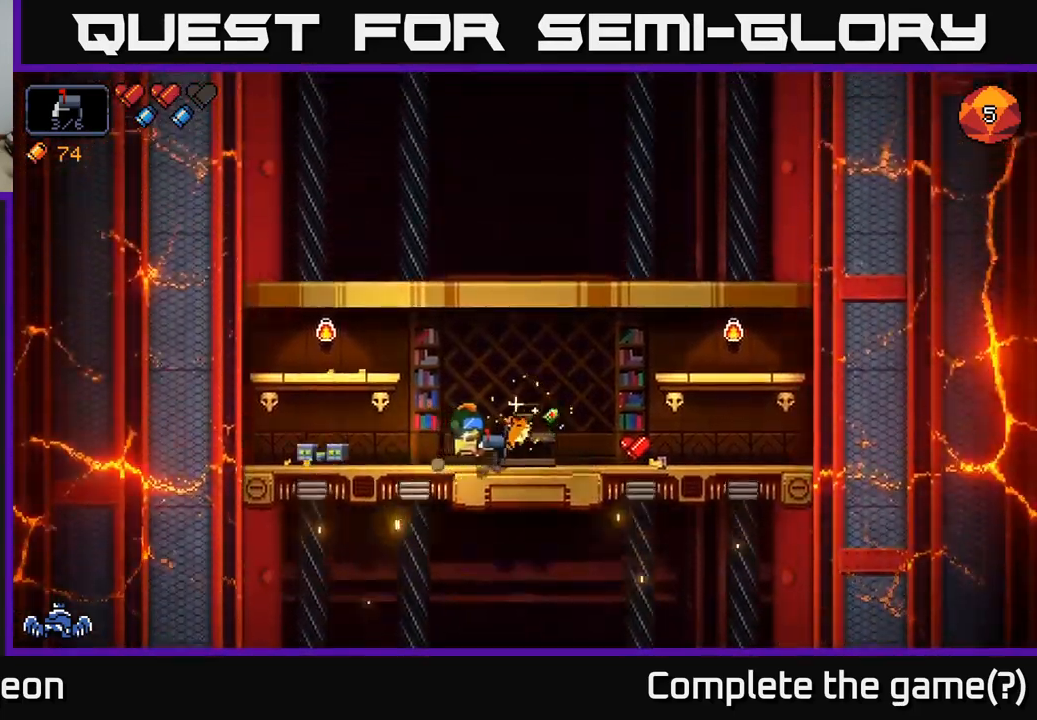
{"buttons": [], "left_stick": "left", "right_stick": "center", "events": [[350, "left_stick", "left"]]}
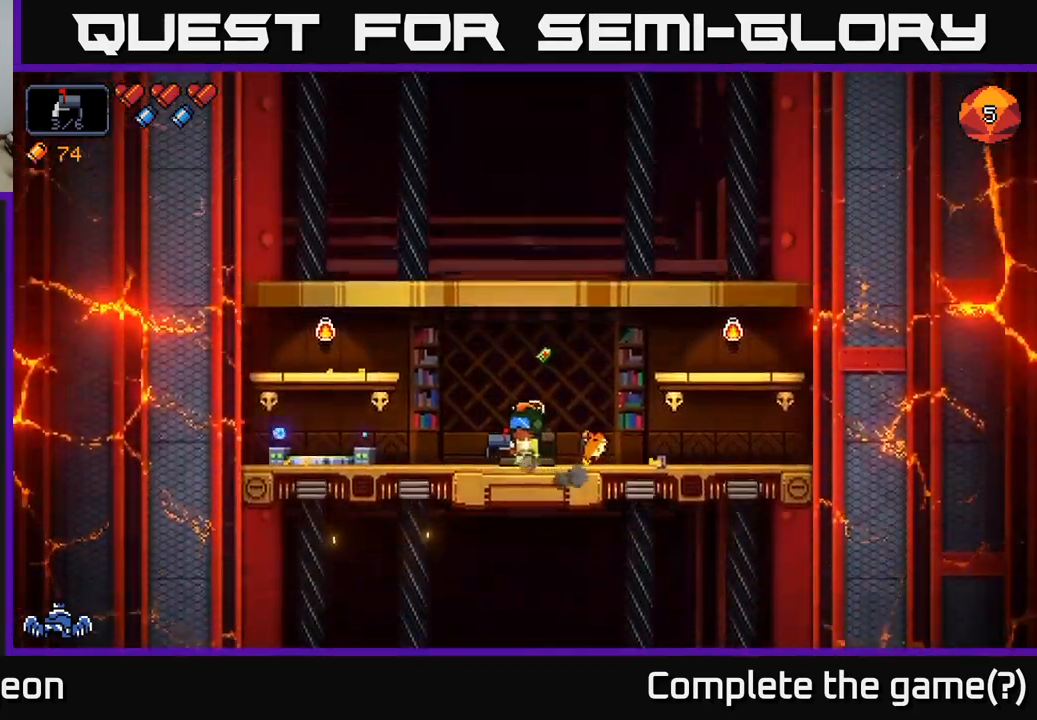
{"buttons": [], "left_stick": "center", "right_stick": "center", "events": [[350, "left_stick", "center"]]}
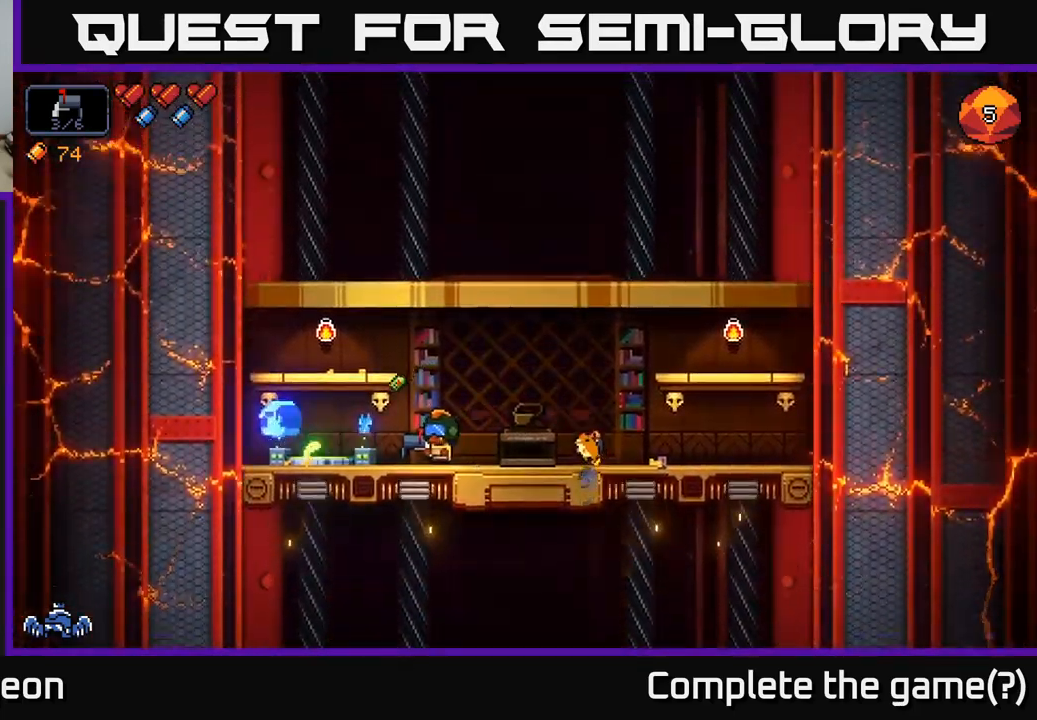
{"buttons": [], "left_stick": "right", "right_stick": "center", "events": [[16, "left_stick", "left"], [250, "left_stick", "right"]]}
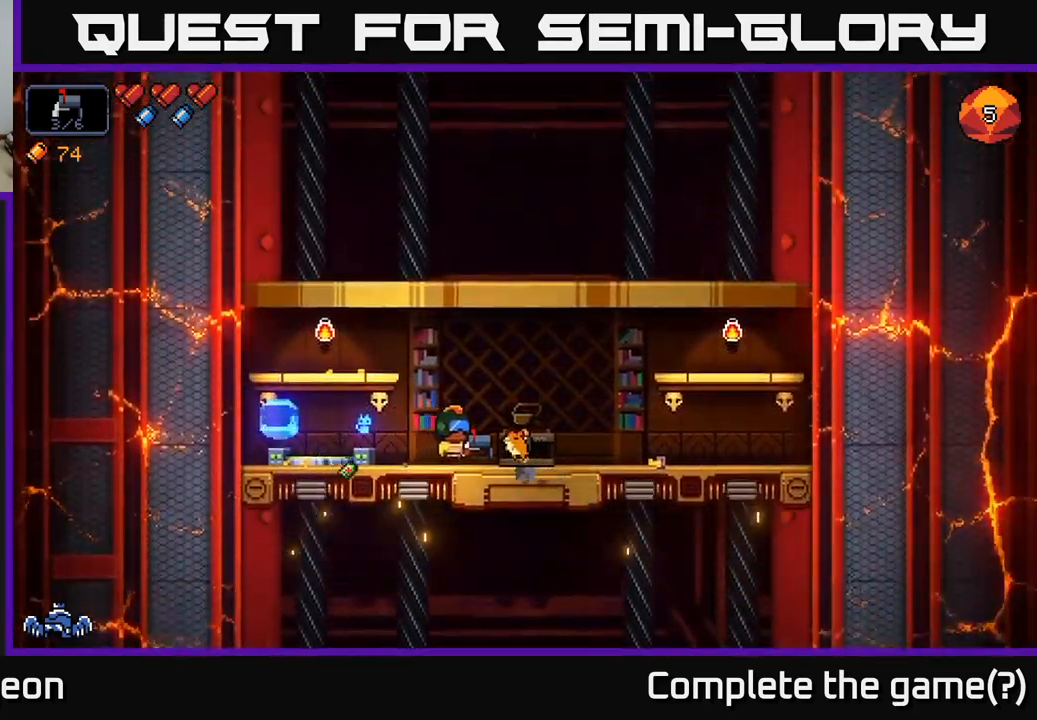
{"buttons": [], "left_stick": "right", "right_stick": "center", "events": []}
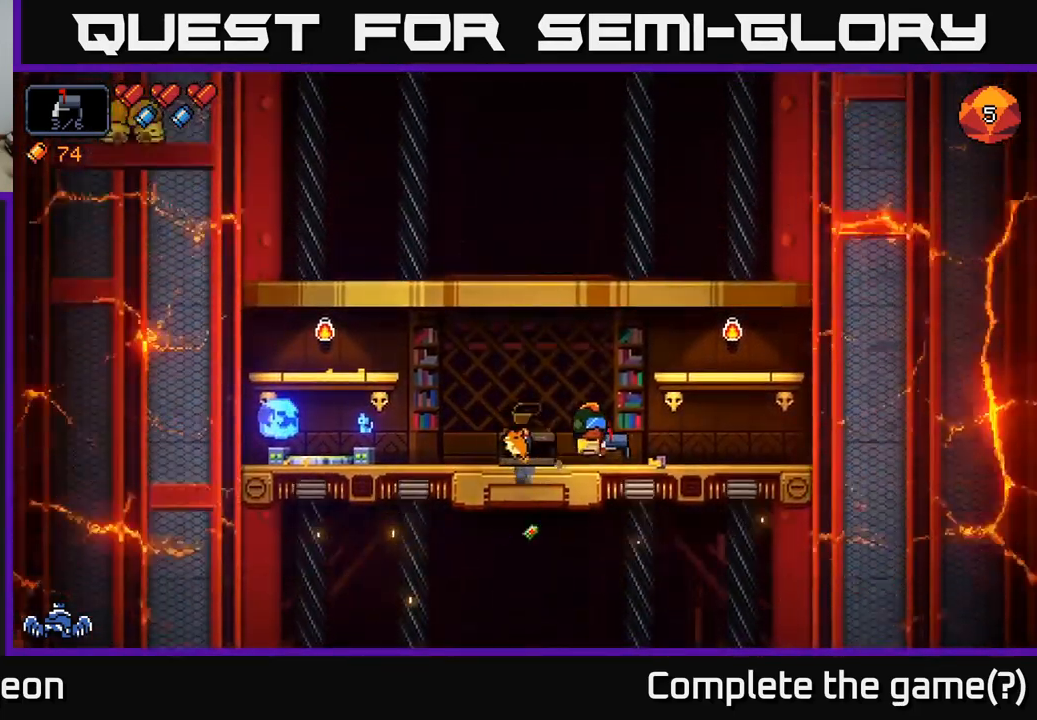
{"buttons": ["X"], "left_stick": "center", "right_stick": "center", "events": [[133, "left_stick", "left"], [400, "left_stick", "center"], [483, "X", "down"]]}
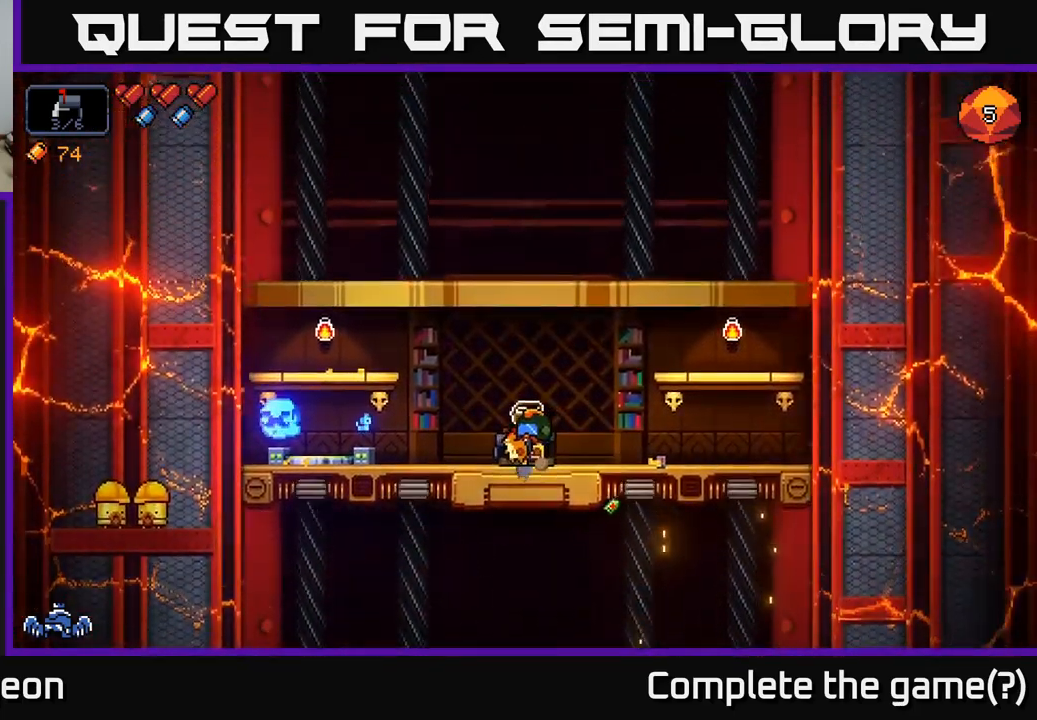
{"buttons": [], "left_stick": "center", "right_stick": "center", "events": [[66, "X", "up"]]}
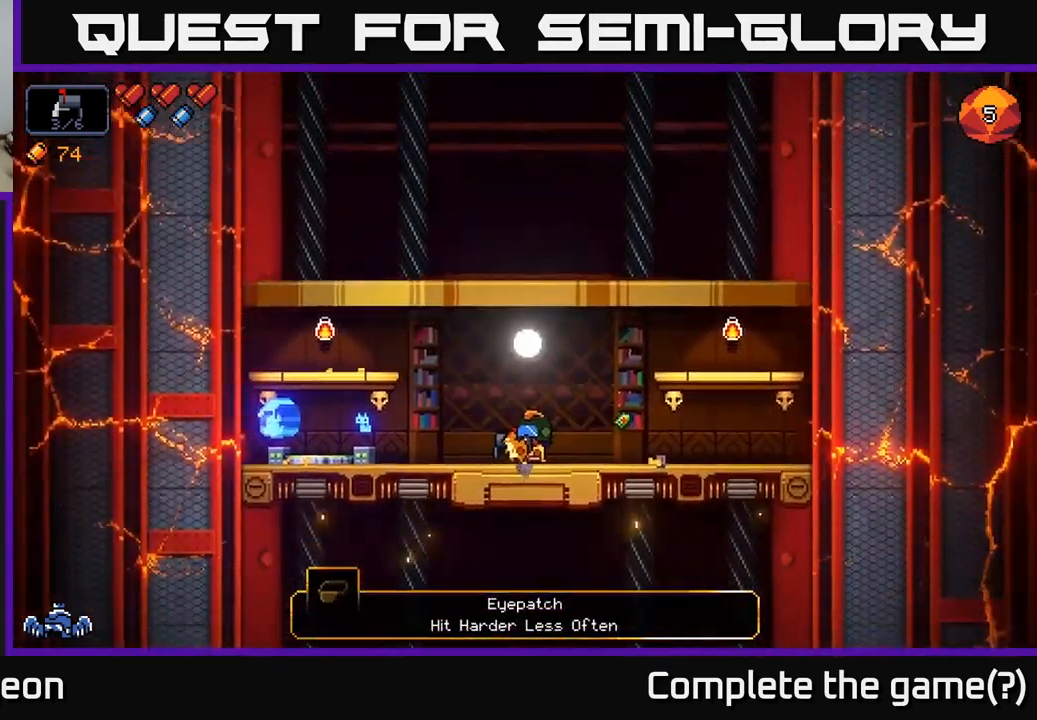
{"buttons": [], "left_stick": "right", "right_stick": "left", "events": [[133, "left_stick", "right"], [266, "right_stick", "left"]]}
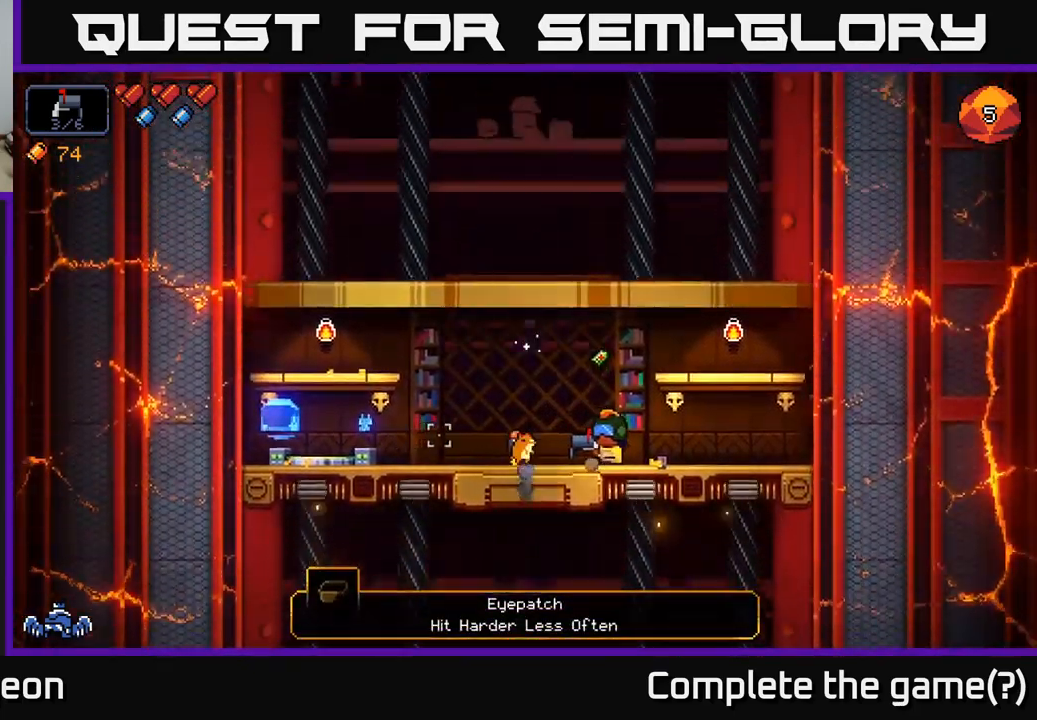
{"buttons": [], "left_stick": "center", "right_stick": "left", "events": [[266, "left_stick", "center"]]}
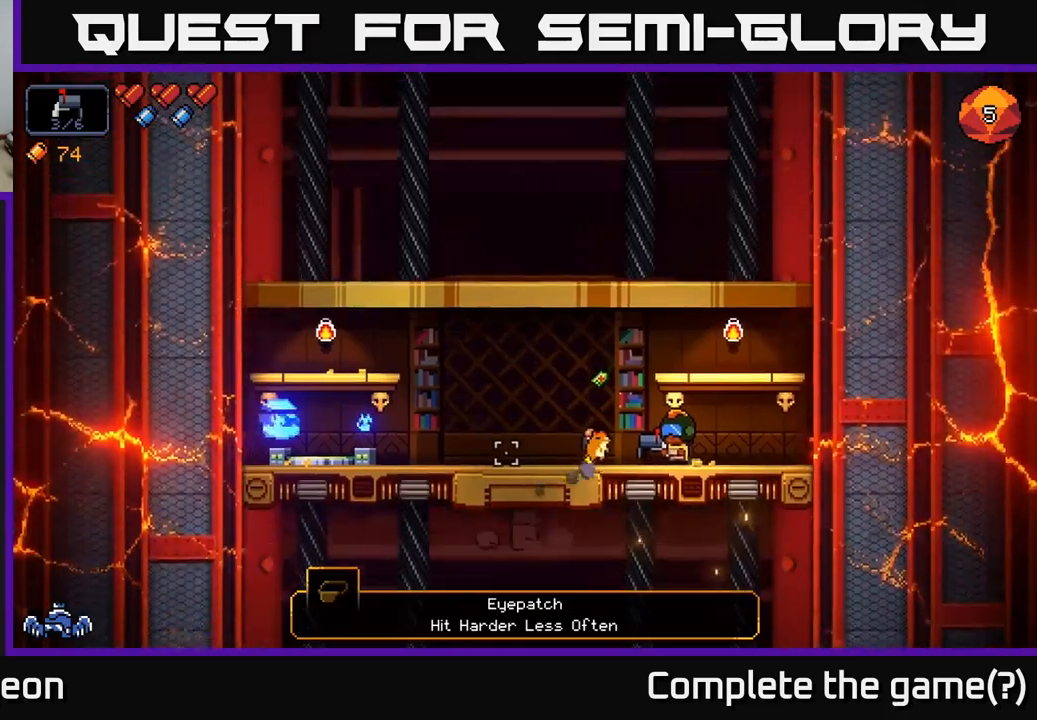
{"buttons": [], "left_stick": "left", "right_stick": "left", "events": [[250, "left_stick", "left"]]}
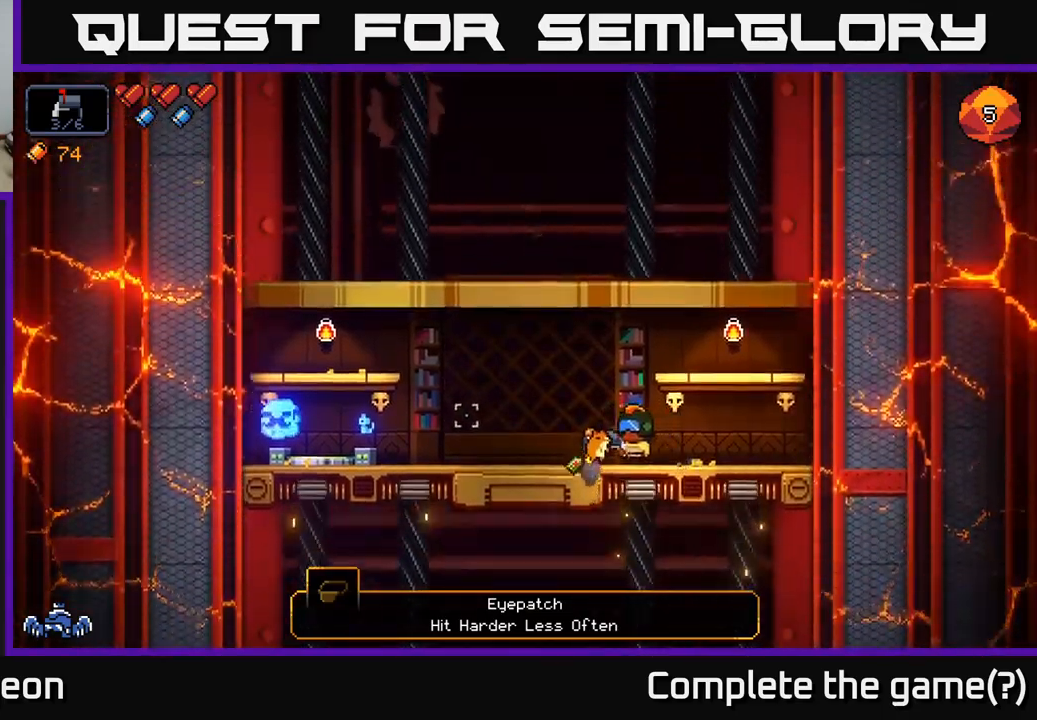
{"buttons": ["R2"], "left_stick": "center", "right_stick": "left", "events": [[50, "left_stick", "center"], [283, "R2", "down"]]}
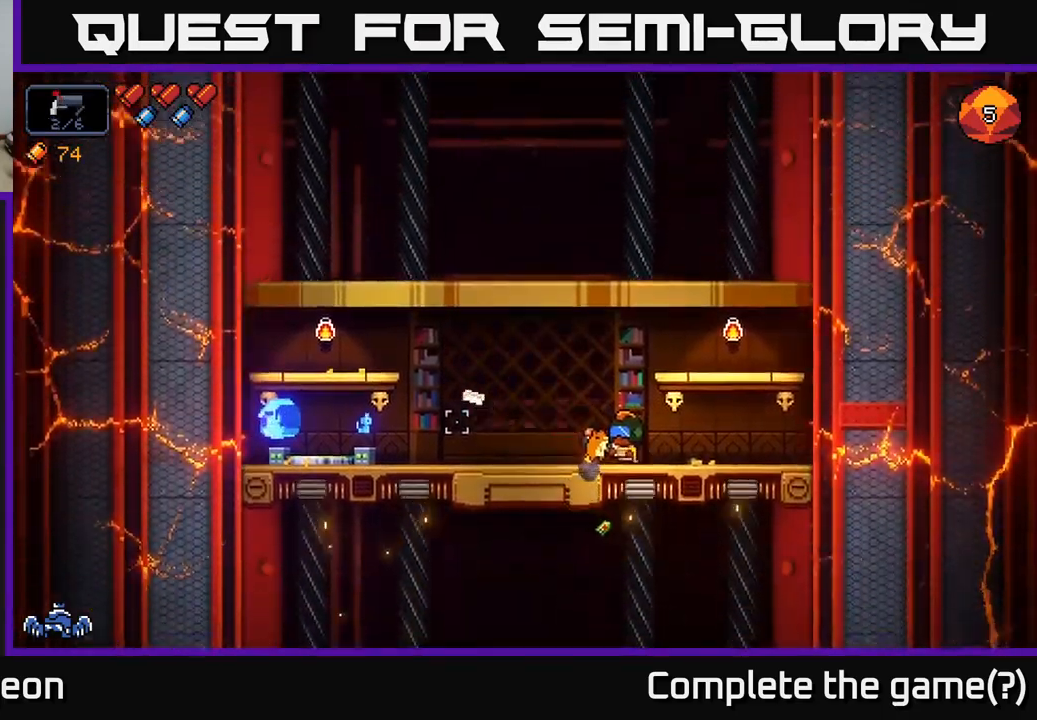
{"buttons": ["R2"], "left_stick": "center", "right_stick": "left", "events": []}
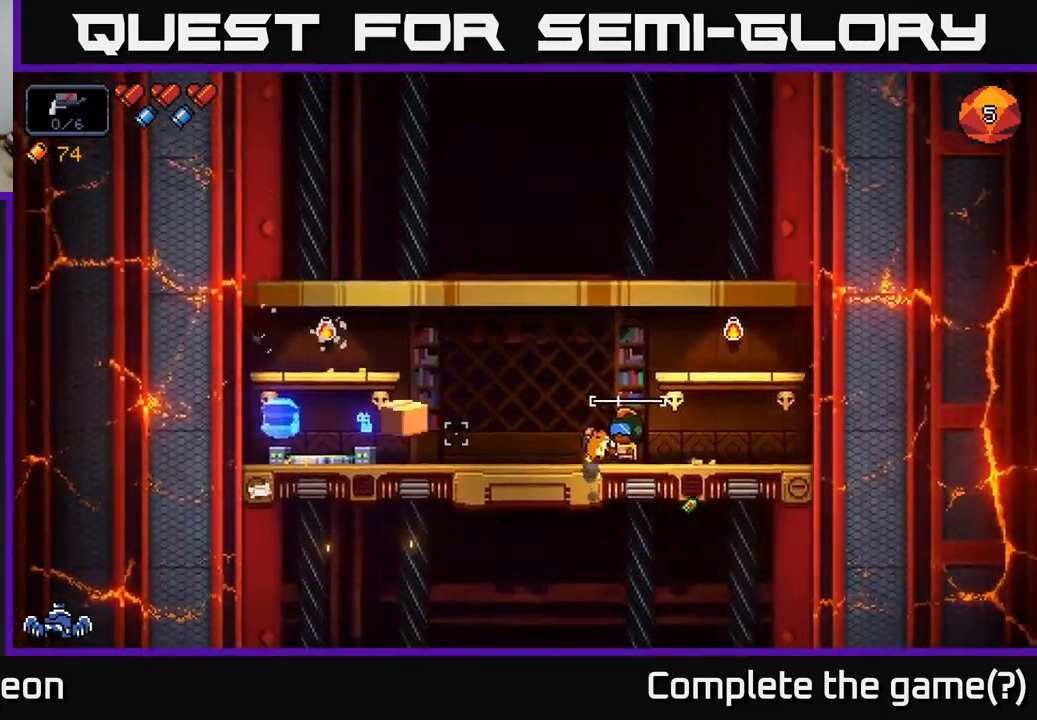
{"buttons": [], "left_stick": "left", "right_stick": "left", "events": [[367, "left_stick", "left"], [417, "R2", "up"]]}
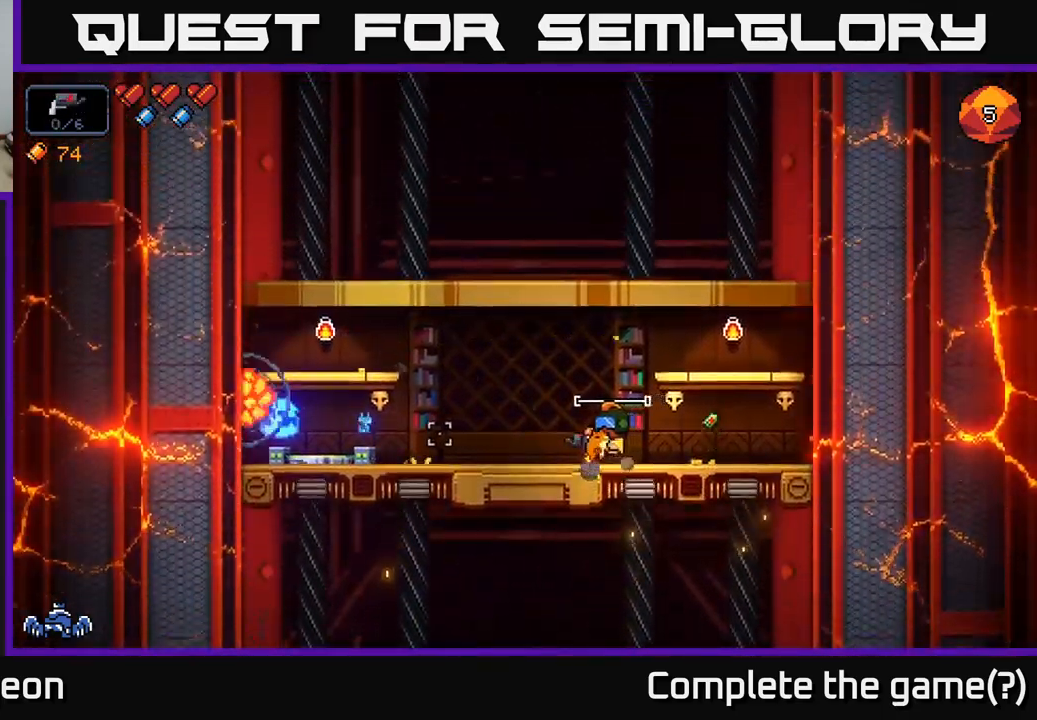
{"buttons": [], "left_stick": "center", "right_stick": "left", "events": [[117, "left_stick", "center"]]}
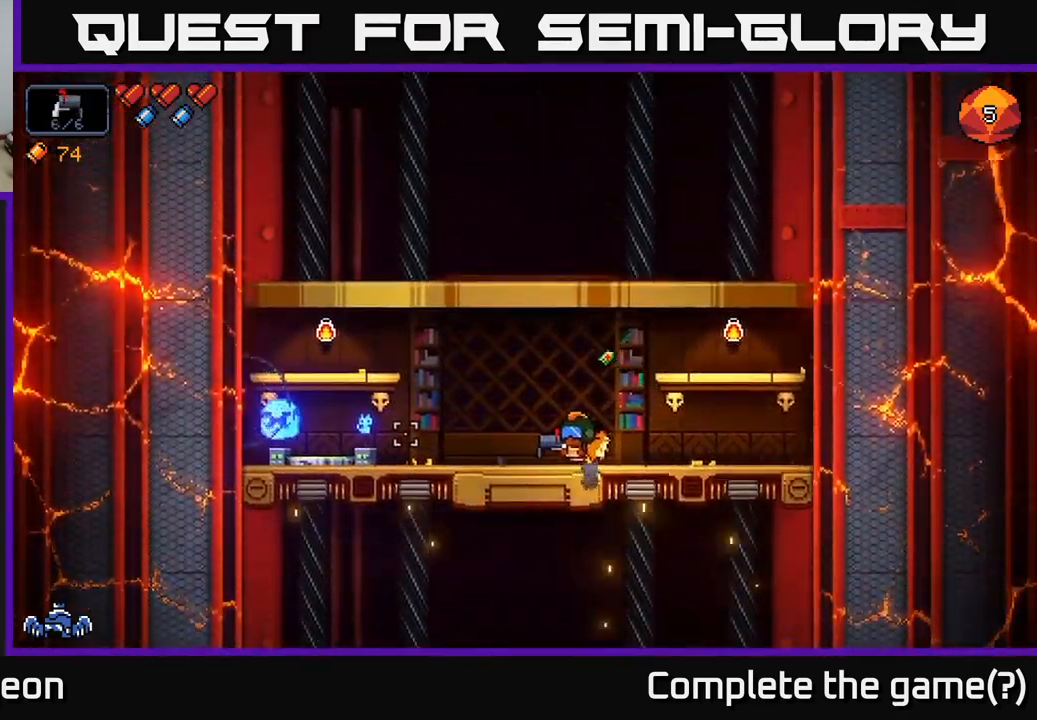
{"buttons": [], "left_stick": "center", "right_stick": "left", "events": [[200, "left_stick", "down-left"], [267, "left_stick", "center"]]}
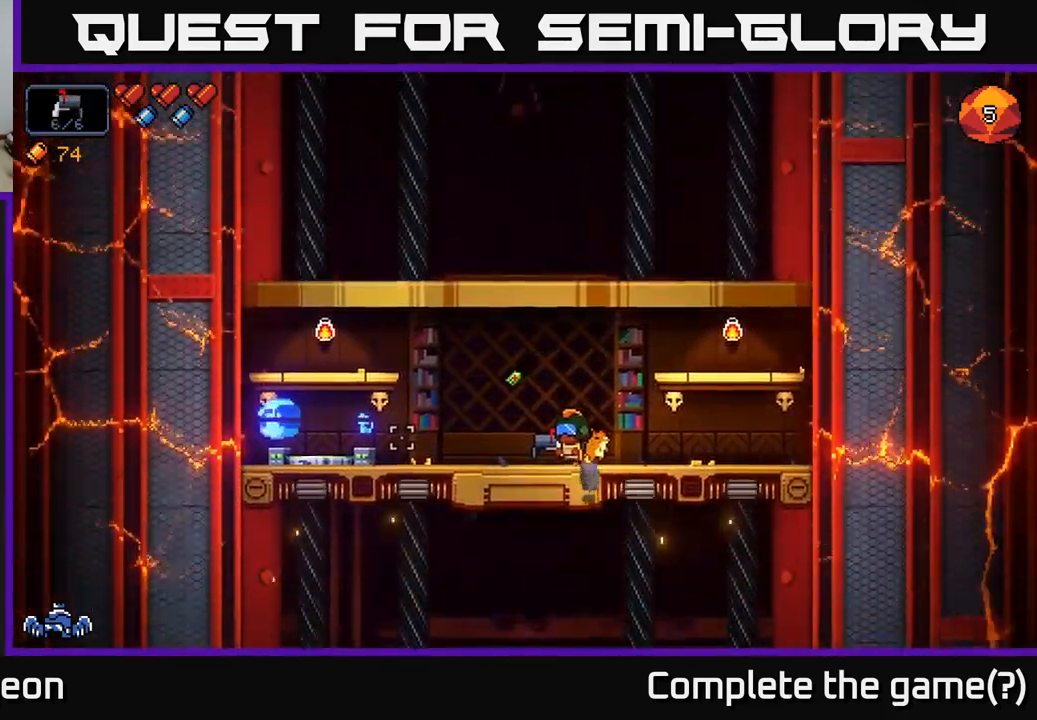
{"buttons": [], "left_stick": "center", "right_stick": "left", "events": []}
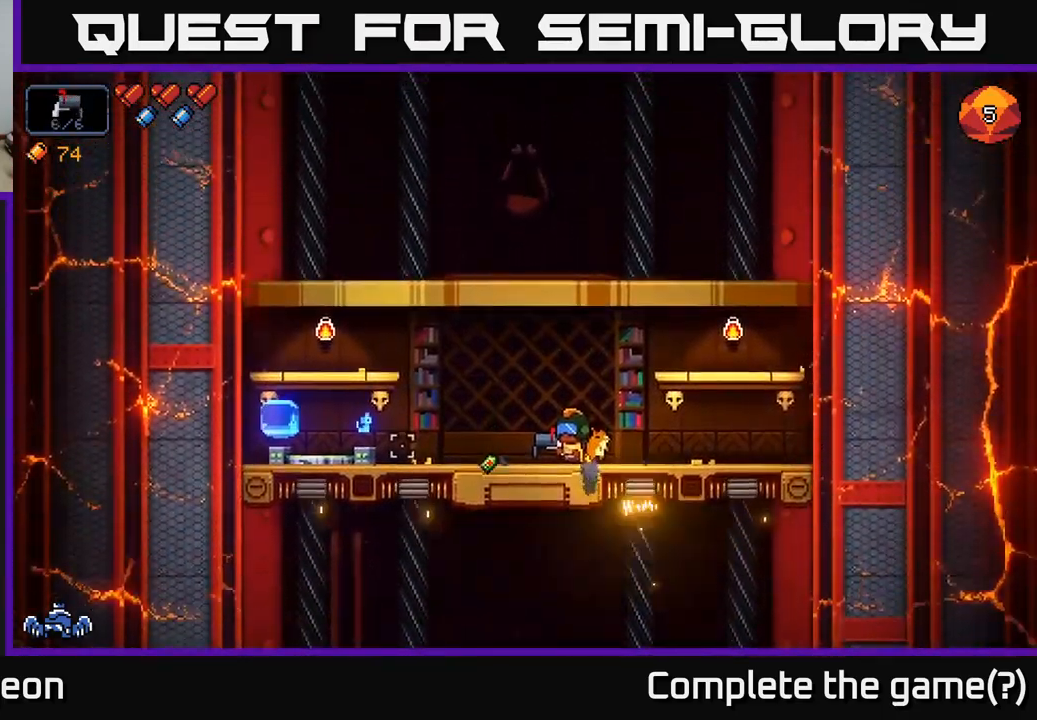
{"buttons": [], "left_stick": "left", "right_stick": "left", "events": [[200, "left_stick", "left"]]}
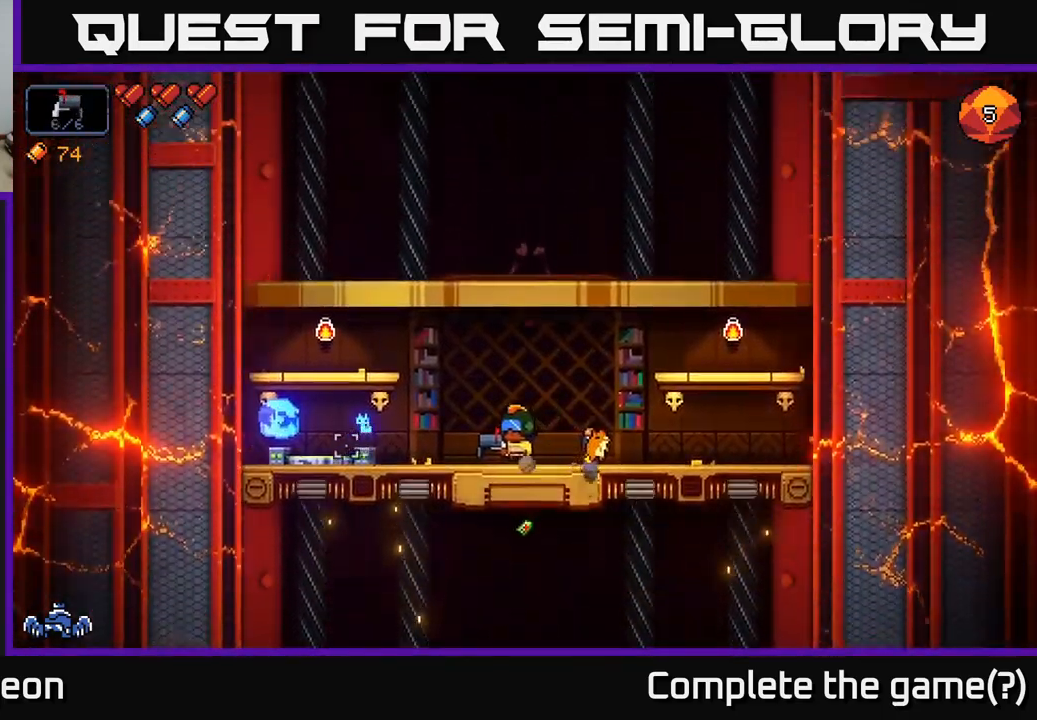
{"buttons": [], "left_stick": "center", "right_stick": "left", "events": [[50, "left_stick", "center"]]}
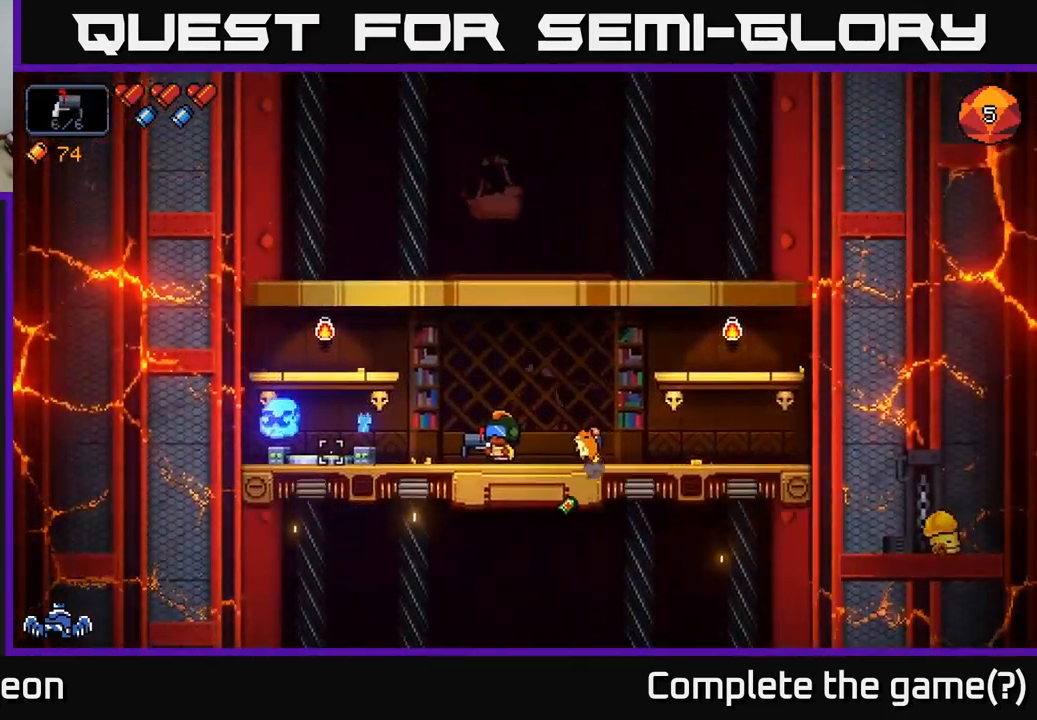
{"buttons": [], "left_stick": "center", "right_stick": "left", "events": []}
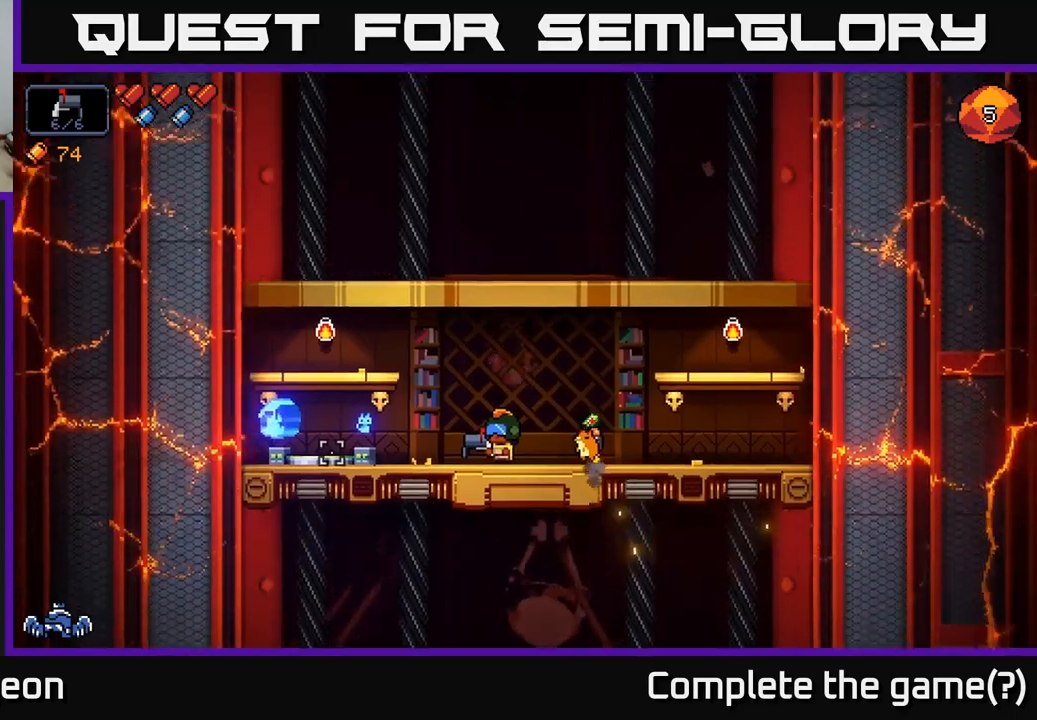
{"buttons": [], "left_stick": "center", "right_stick": "left", "events": [[117, "left_stick", "left"], [300, "left_stick", "center"]]}
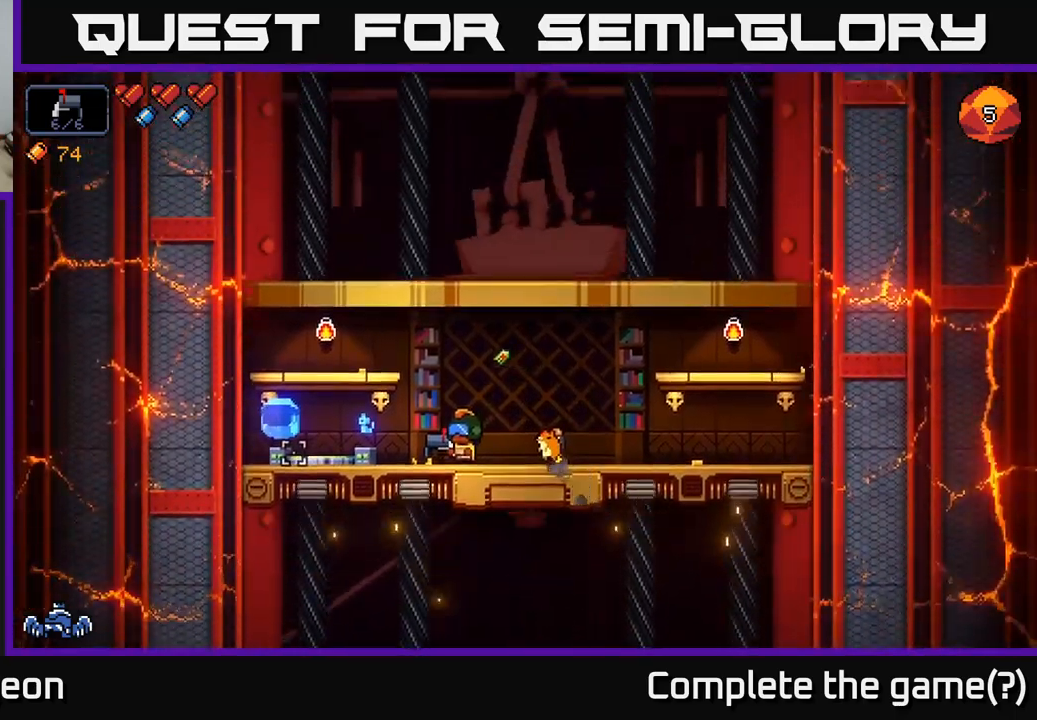
{"buttons": [], "left_stick": "left", "right_stick": "left", "events": [[384, "left_stick", "left"]]}
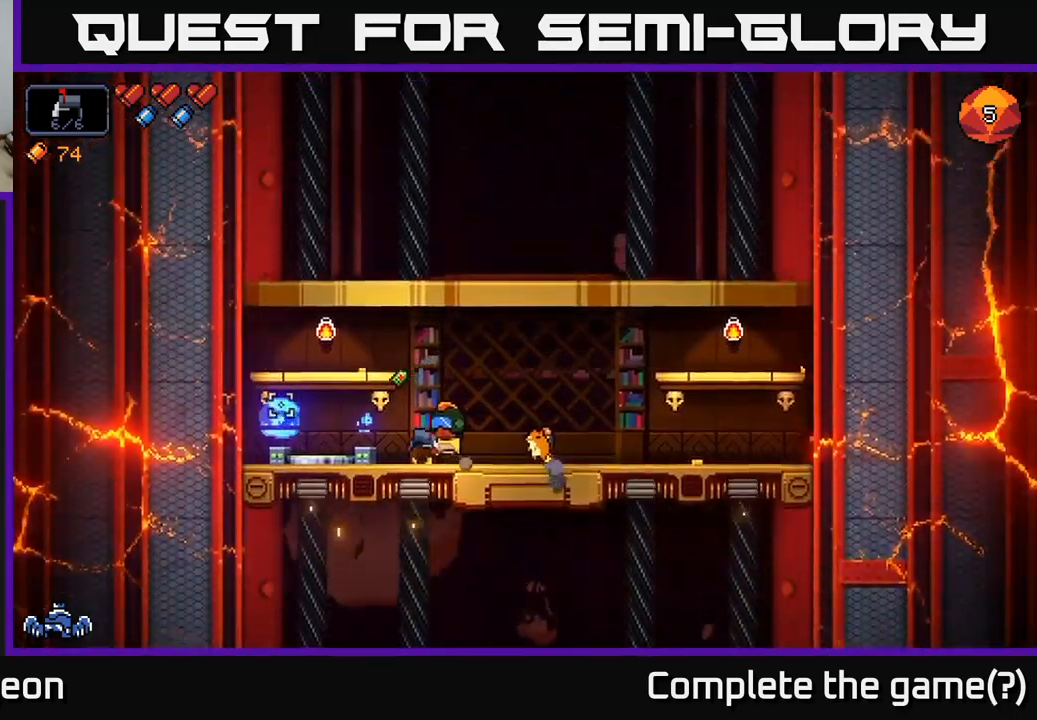
{"buttons": [], "left_stick": "right", "right_stick": "left", "events": [[50, "left_stick", "center"], [417, "left_stick", "right"]]}
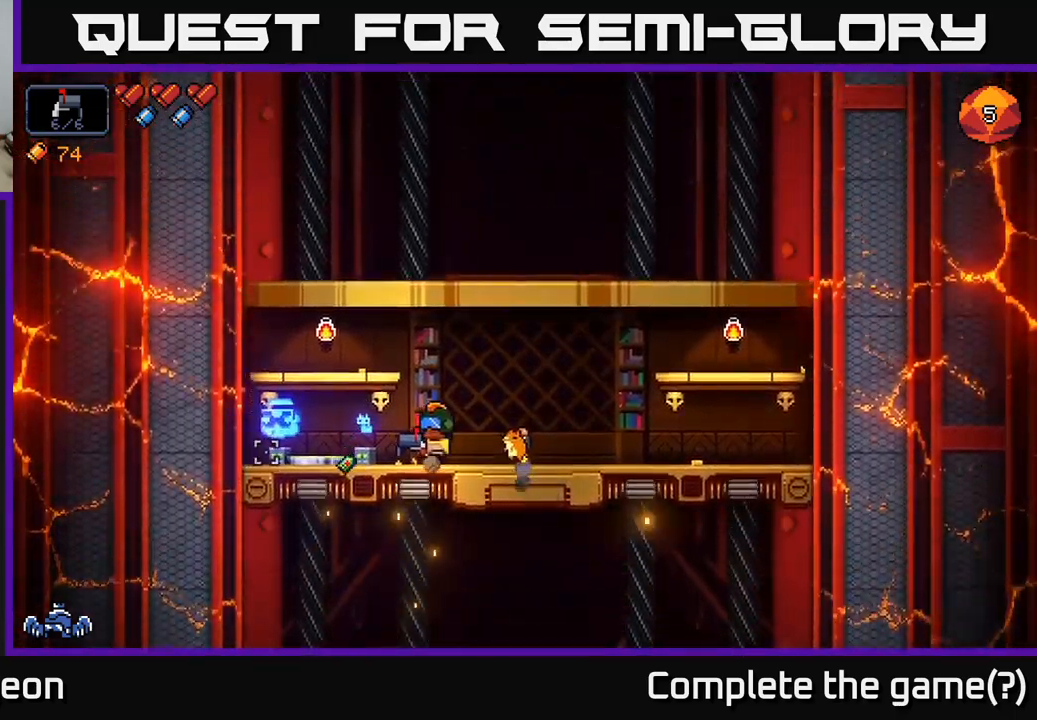
{"buttons": [], "left_stick": "center", "right_stick": "left", "events": [[84, "left_stick", "center"], [234, "left_stick", "left"], [400, "left_stick", "center"]]}
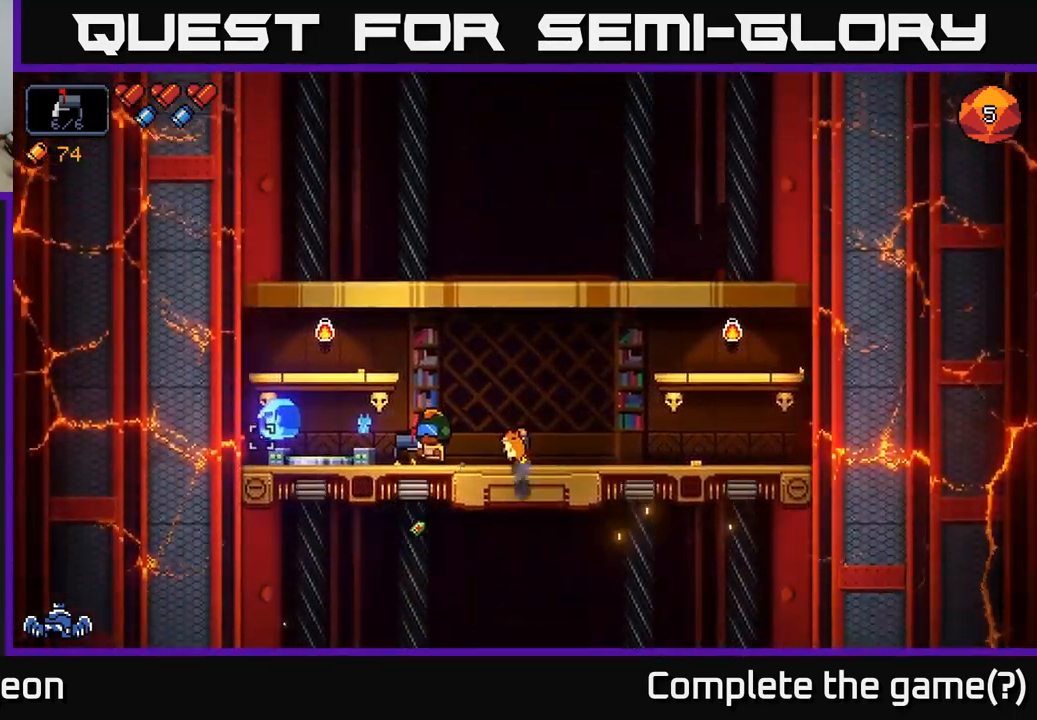
{"buttons": [], "left_stick": "center", "right_stick": "center", "events": [[84, "left_stick", "left"], [267, "right_stick", "center"], [500, "left_stick", "center"]]}
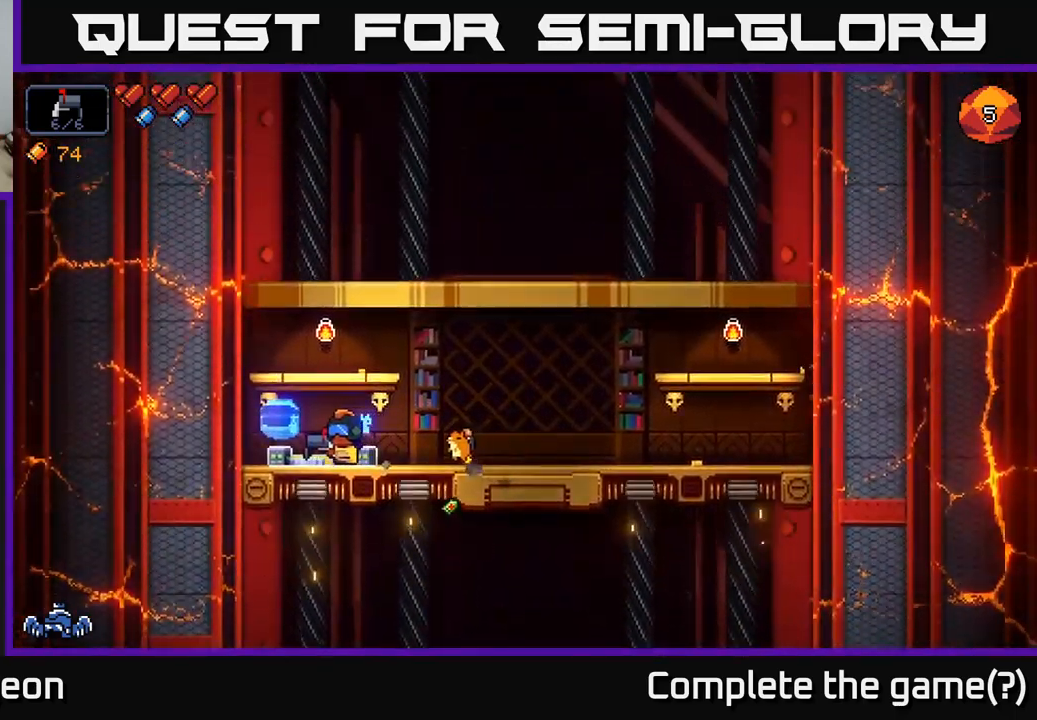
{"buttons": [], "left_stick": "center", "right_stick": "center", "events": []}
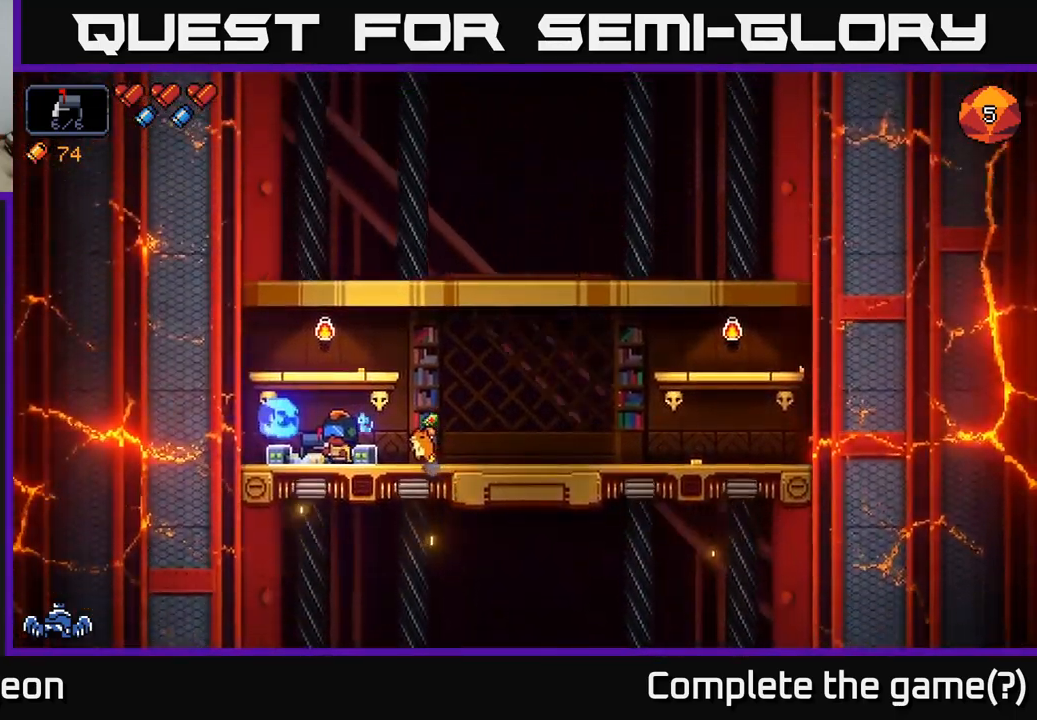
{"buttons": ["X"], "left_stick": "center", "right_stick": "center", "events": [[450, "X", "down"]]}
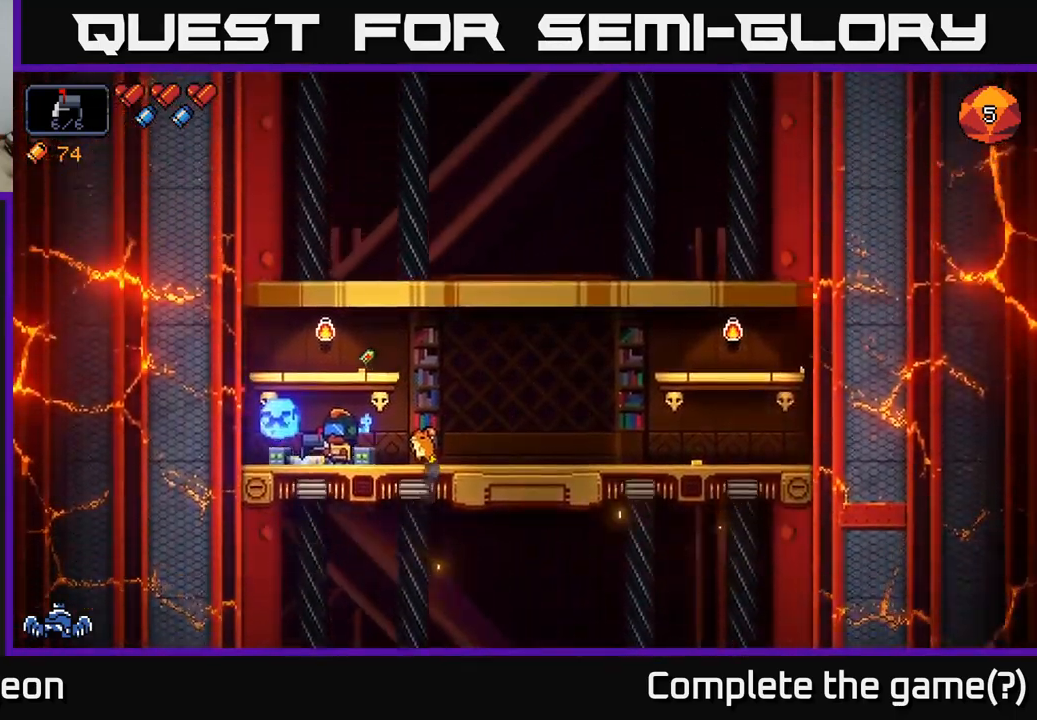
{"buttons": [], "left_stick": "center", "right_stick": "center", "events": [[34, "X", "up"]]}